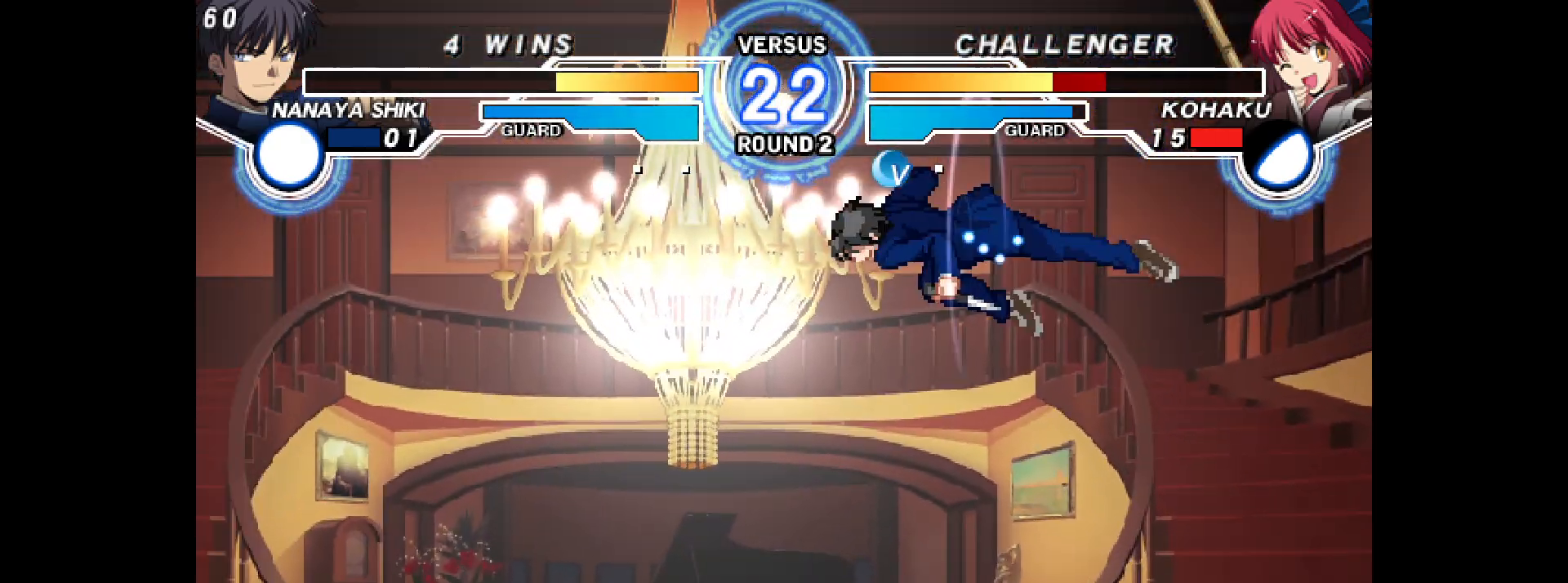
Gameplay with a controller (arcade stick); each line is a JSON object with the inputs held at the frame after it. "events" lists button and stick changes between this image and that frame as [ms after this image, input, new state], when the widget could be followed in between. Not read: HOME L3 R3 other_buttons.
{"buttons": ["DPAD_LEFT"], "events": [[383, "L2", "down"], [433, "L2", "up"]]}
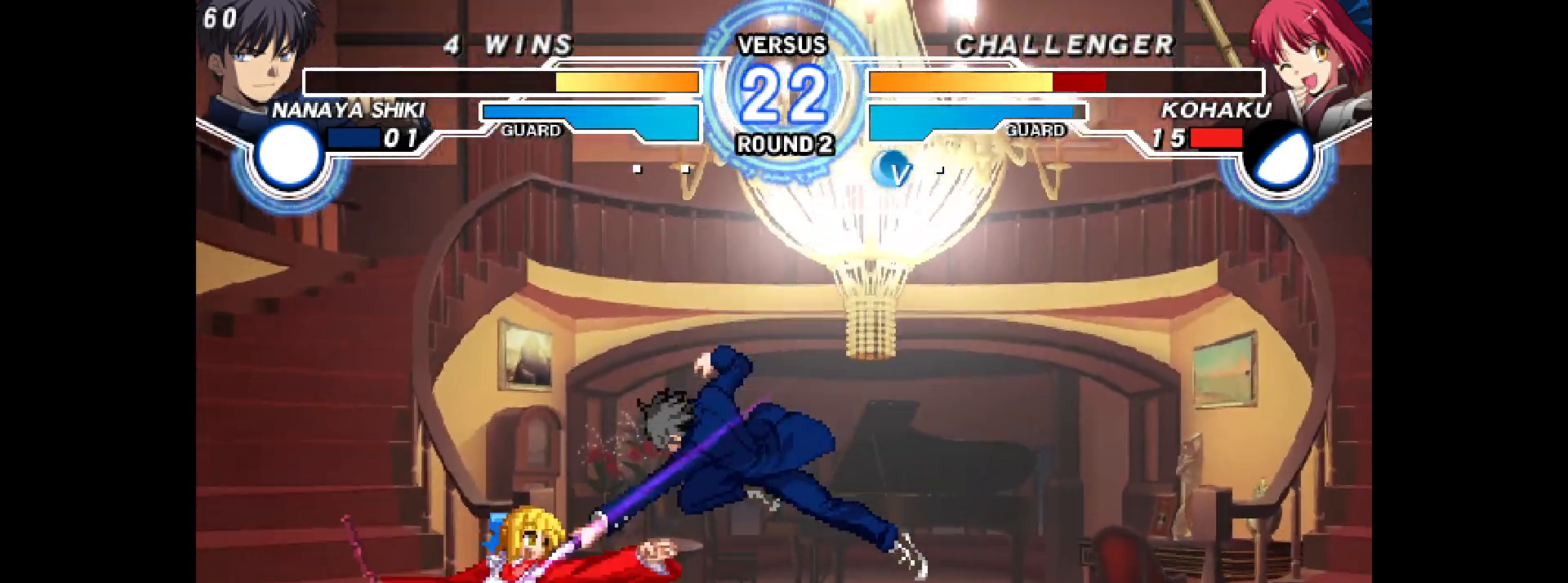
{"buttons": ["DPAD_DOWN", "DPAD_LEFT"], "events": [[283, "DPAD_DOWN", "down"]]}
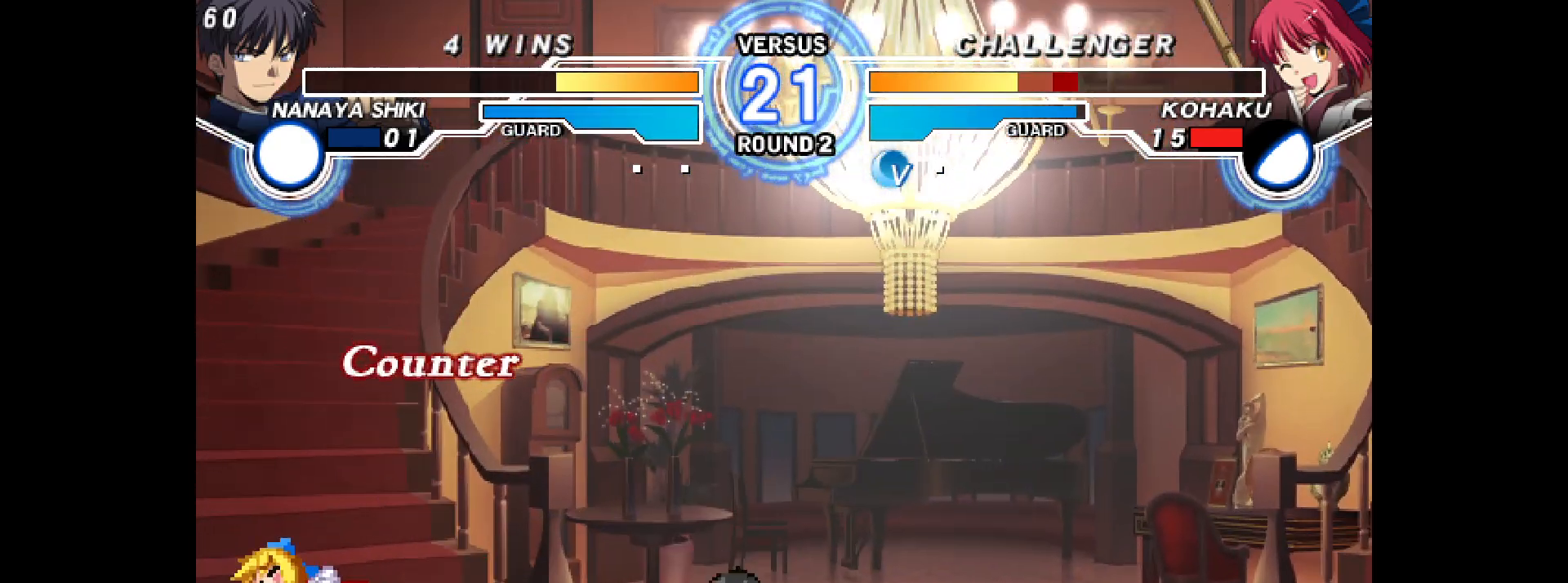
{"buttons": ["DPAD_DOWN", "DPAD_LEFT"], "events": []}
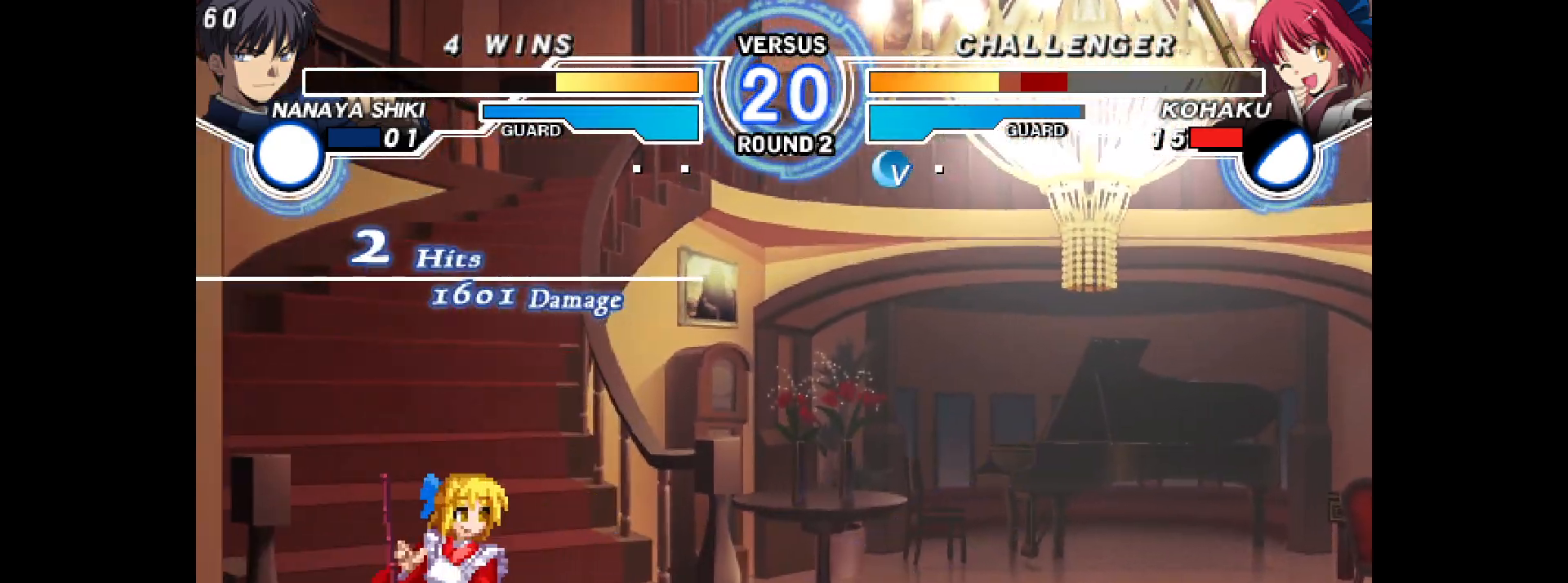
{"buttons": ["DPAD_DOWN", "DPAD_LEFT"], "events": [[283, "DPAD_DOWN", "up"], [317, "DPAD_UP", "down"], [367, "TRIANGLE", "down"], [417, "TRIANGLE", "up"], [433, "TRIANGLE", "down"], [450, "TRIANGLE", "up"], [483, "DPAD_DOWN", "down"], [483, "DPAD_UP", "up"]]}
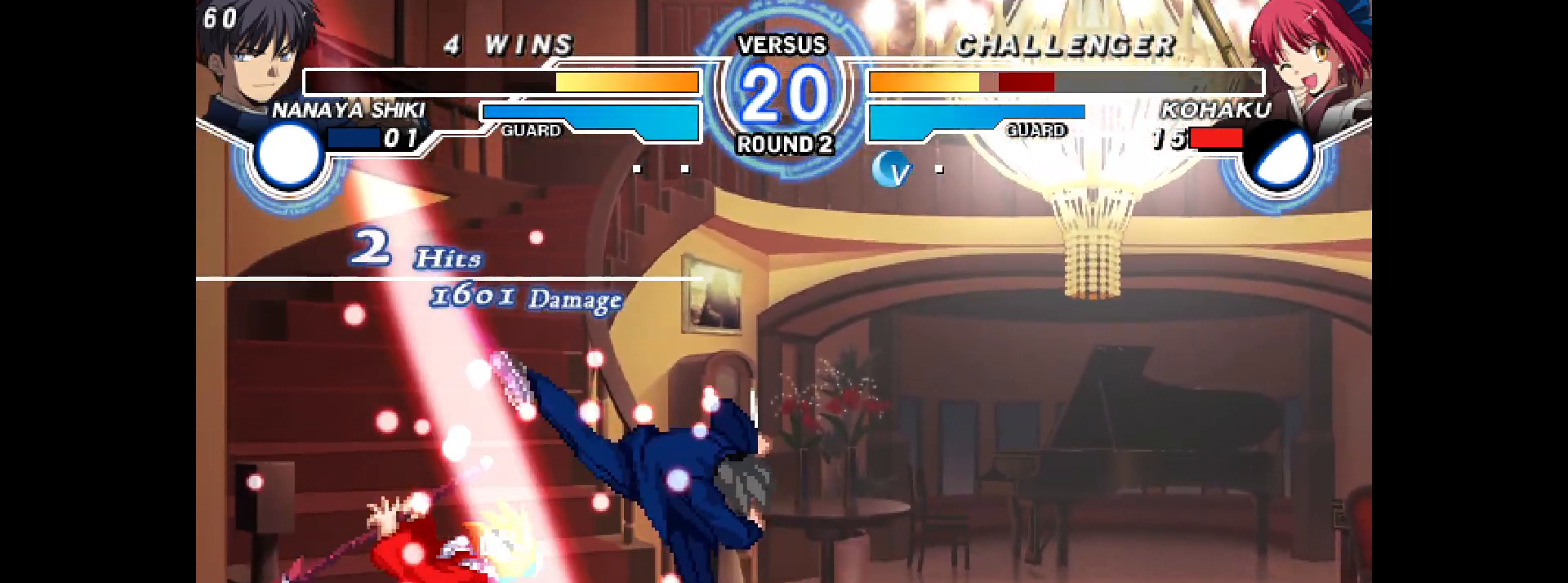
{"buttons": ["L2", "R2", "DPAD_UP"], "events": [[250, "L2", "down"], [250, "R2", "down"], [300, "DPAD_DOWN", "up"], [350, "DPAD_LEFT", "up"], [350, "L2", "up"], [350, "R2", "up"], [467, "DPAD_UP", "down"], [467, "L2", "down"], [467, "R2", "down"]]}
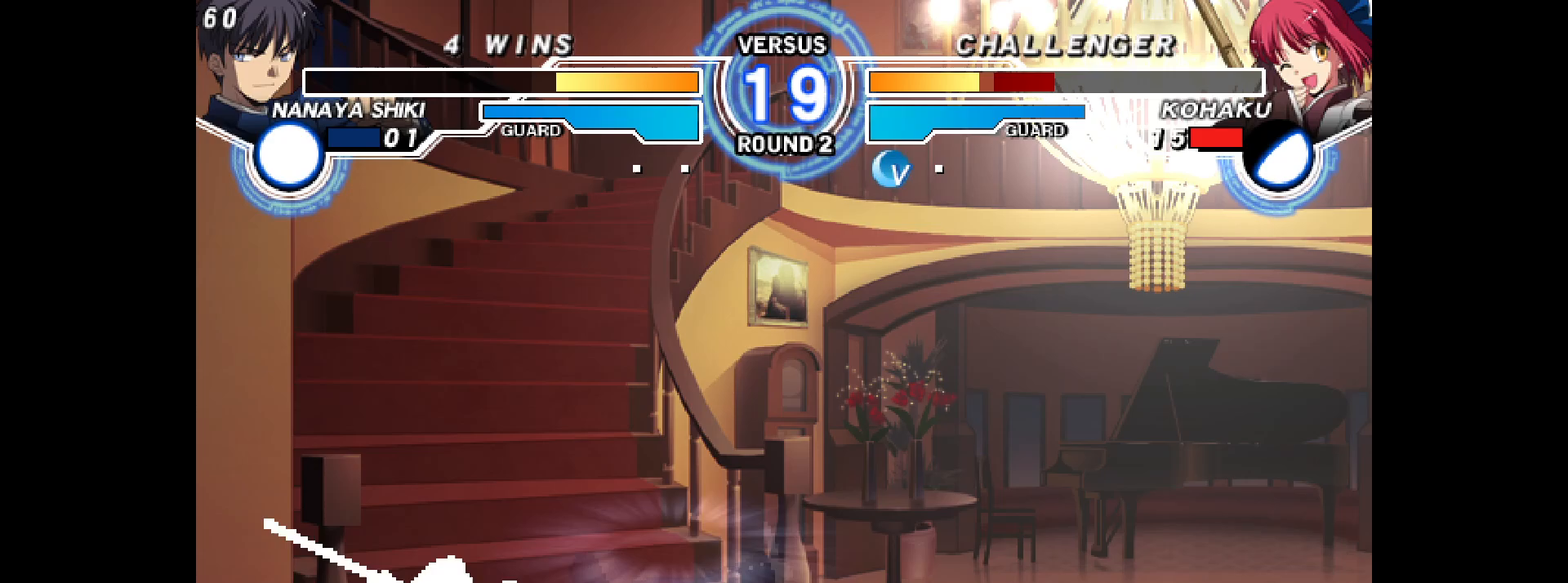
{"buttons": ["DPAD_LEFT"]}
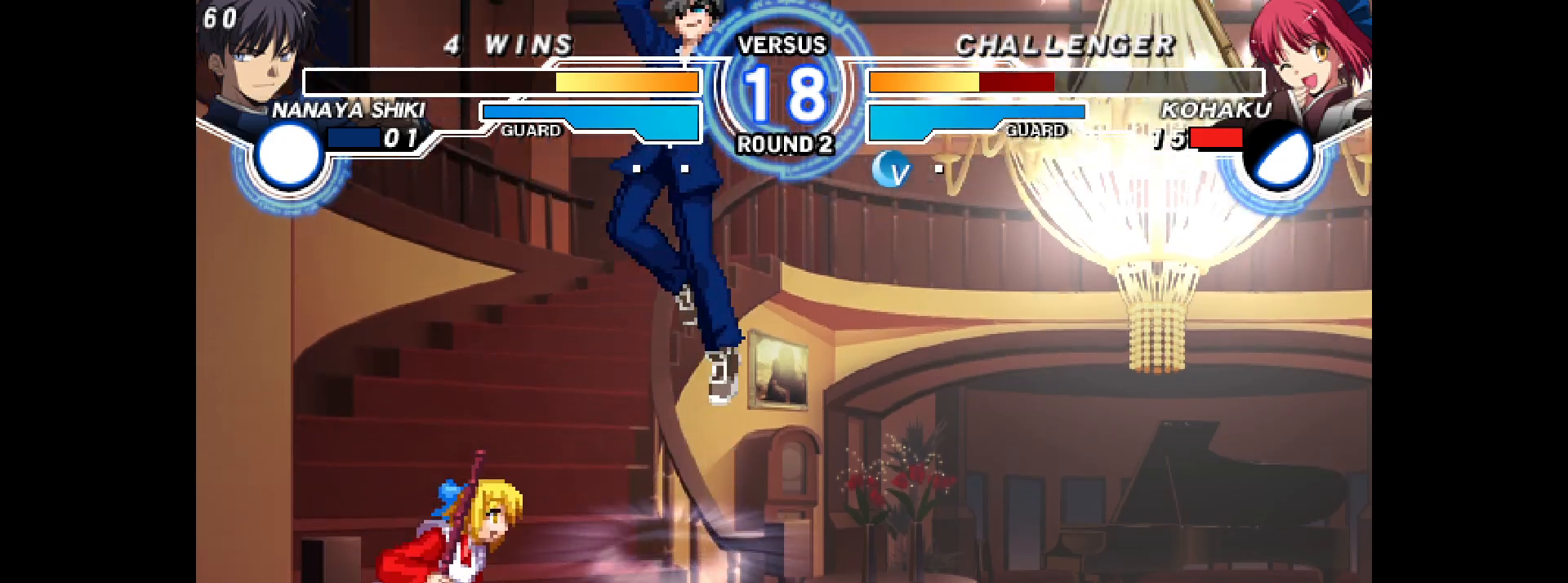
{"buttons": [], "events": [[433, "DPAD_LEFT", "up"]]}
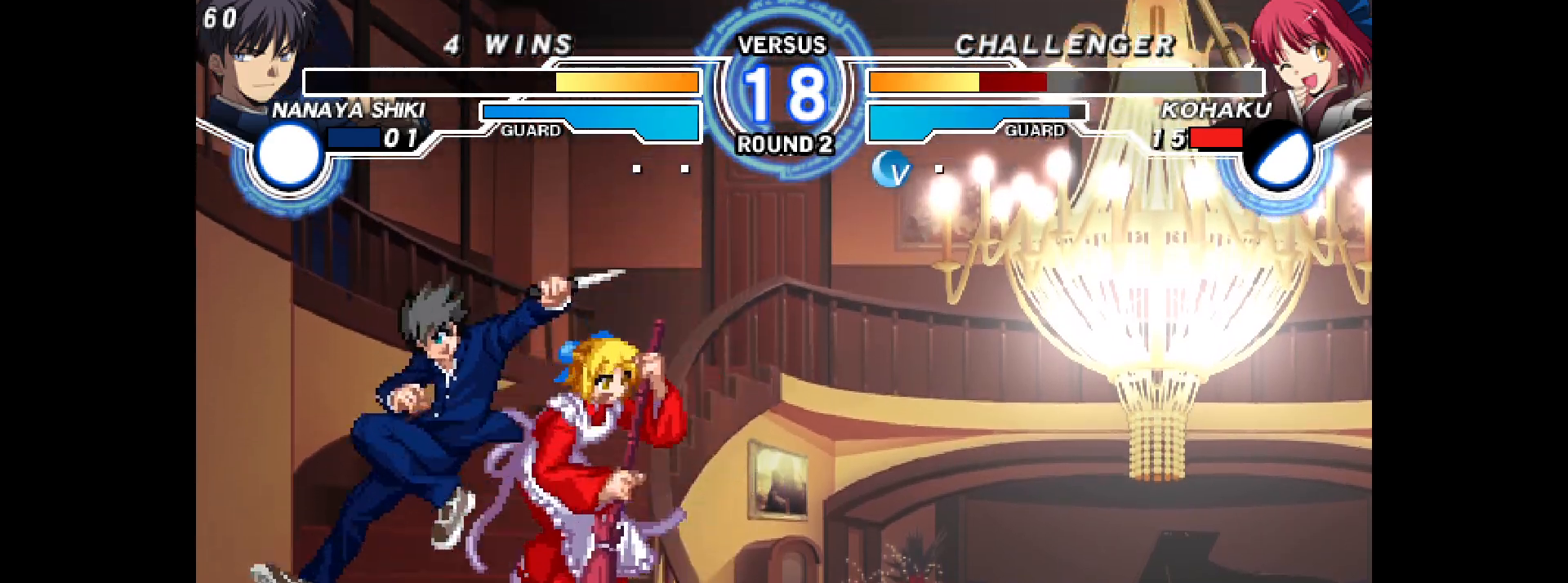
{"buttons": ["CIRCLE"], "events": [[83, "DPAD_RIGHT", "down"], [133, "DPAD_RIGHT", "up"], [217, "L2", "down"], [267, "L2", "up"], [500, "CIRCLE", "down"]]}
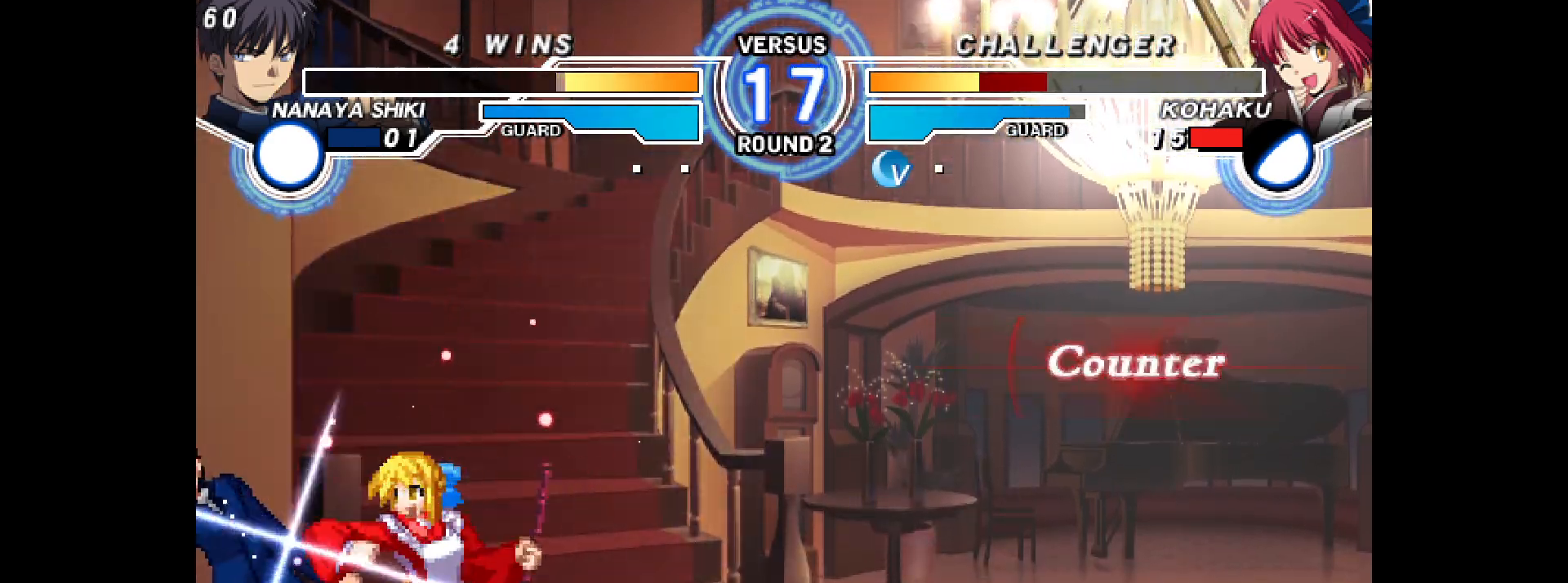
{"buttons": [], "events": [[67, "CIRCLE", "up"]]}
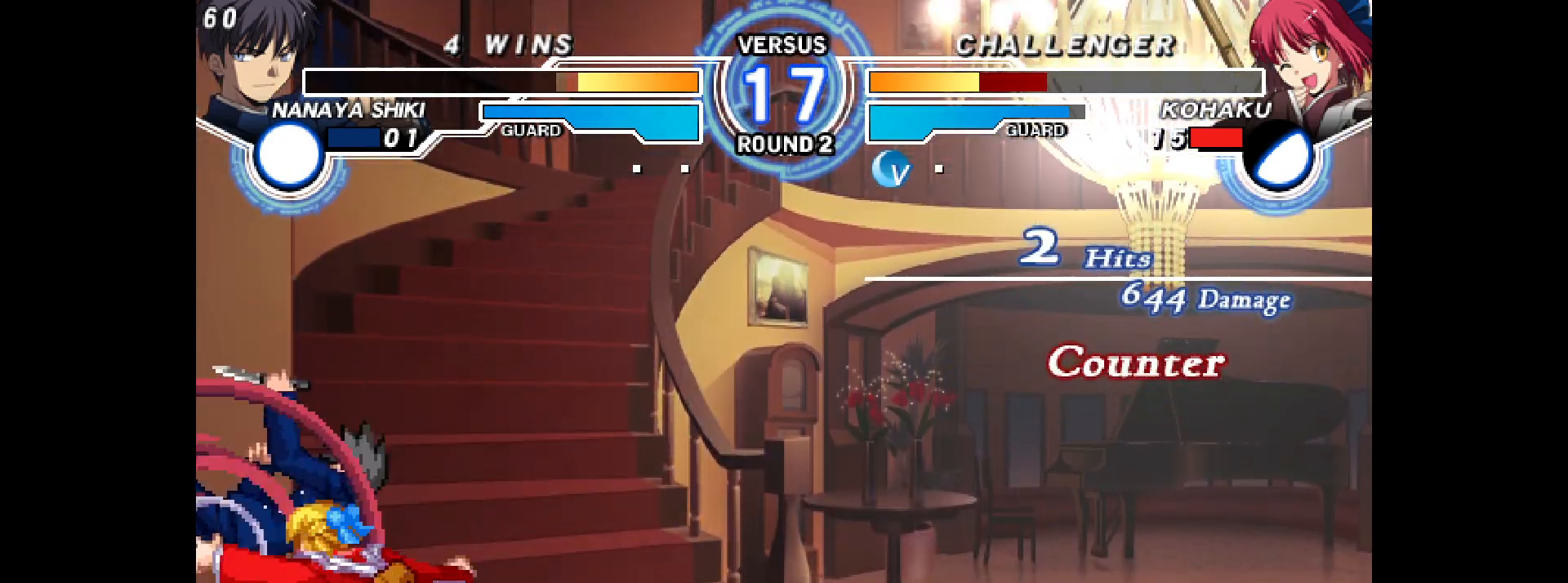
{"buttons": ["R2"], "events": [[100, "DPAD_DOWN", "down"], [133, "DPAD_LEFT", "down"], [183, "DPAD_DOWN", "up"], [267, "R2", "down"], [283, "DPAD_LEFT", "up"]]}
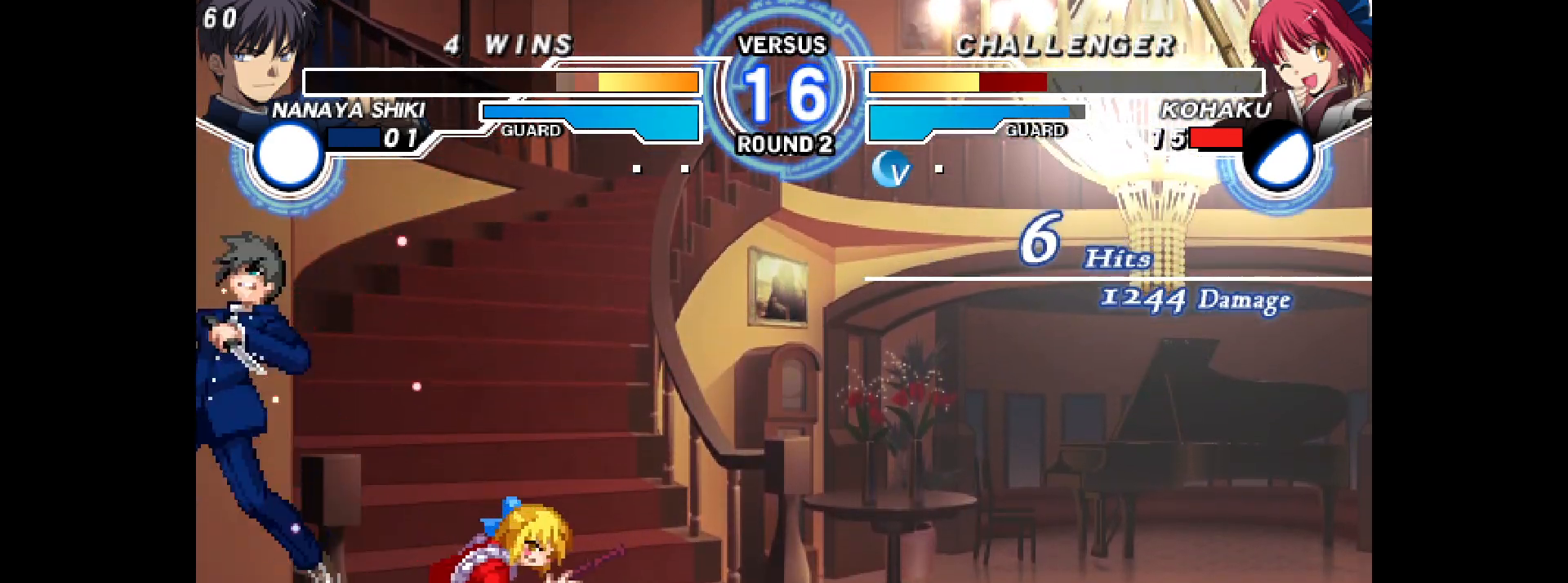
{"buttons": ["L1", "R2"], "events": [[217, "R2", "up"], [300, "R2", "down"], [350, "R2", "up"], [400, "R2", "down"], [450, "L1", "down"], [450, "R2", "up"], [483, "R2", "down"]]}
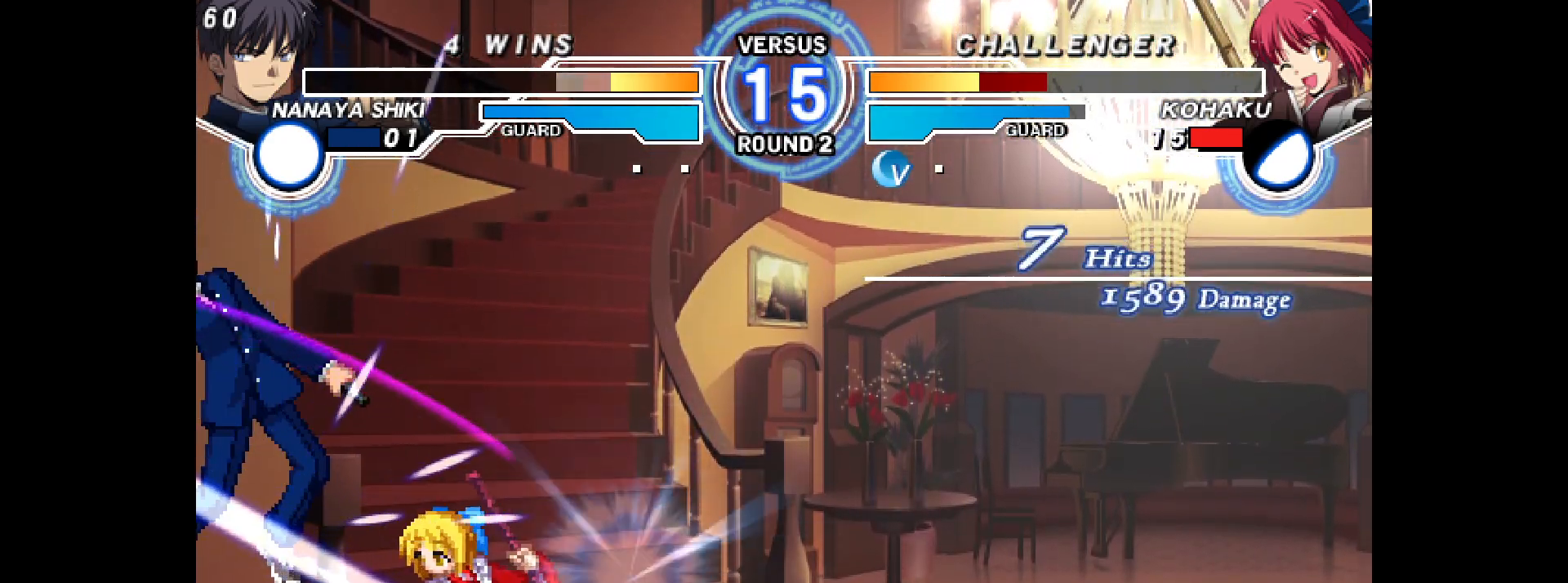
{"buttons": ["DPAD_RIGHT"], "events": [[50, "L1", "up"], [183, "R2", "up"], [383, "DPAD_RIGHT", "down"]]}
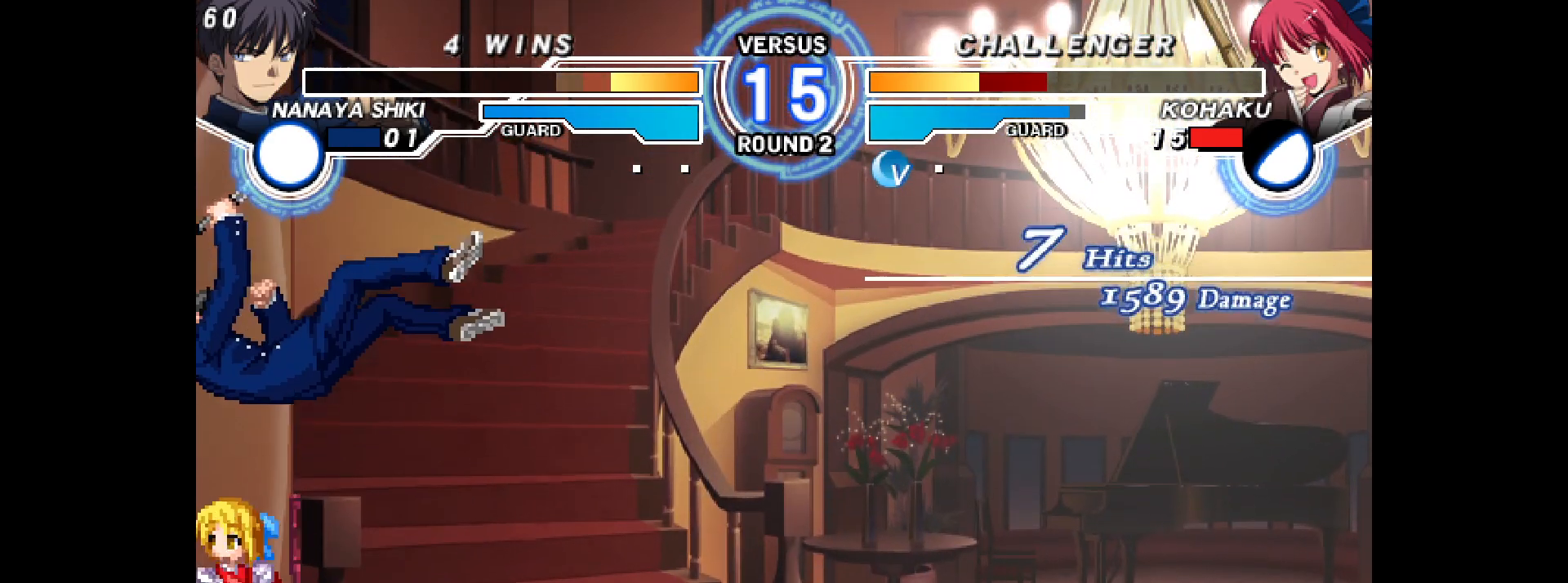
{"buttons": ["DPAD_RIGHT"], "events": [[83, "DPAD_RIGHT", "up"], [133, "L2", "down"], [167, "L2", "up"], [283, "CIRCLE", "down"], [350, "CIRCLE", "up"], [383, "DPAD_DOWN", "down"], [417, "DPAD_RIGHT", "down"], [467, "DPAD_DOWN", "up"]]}
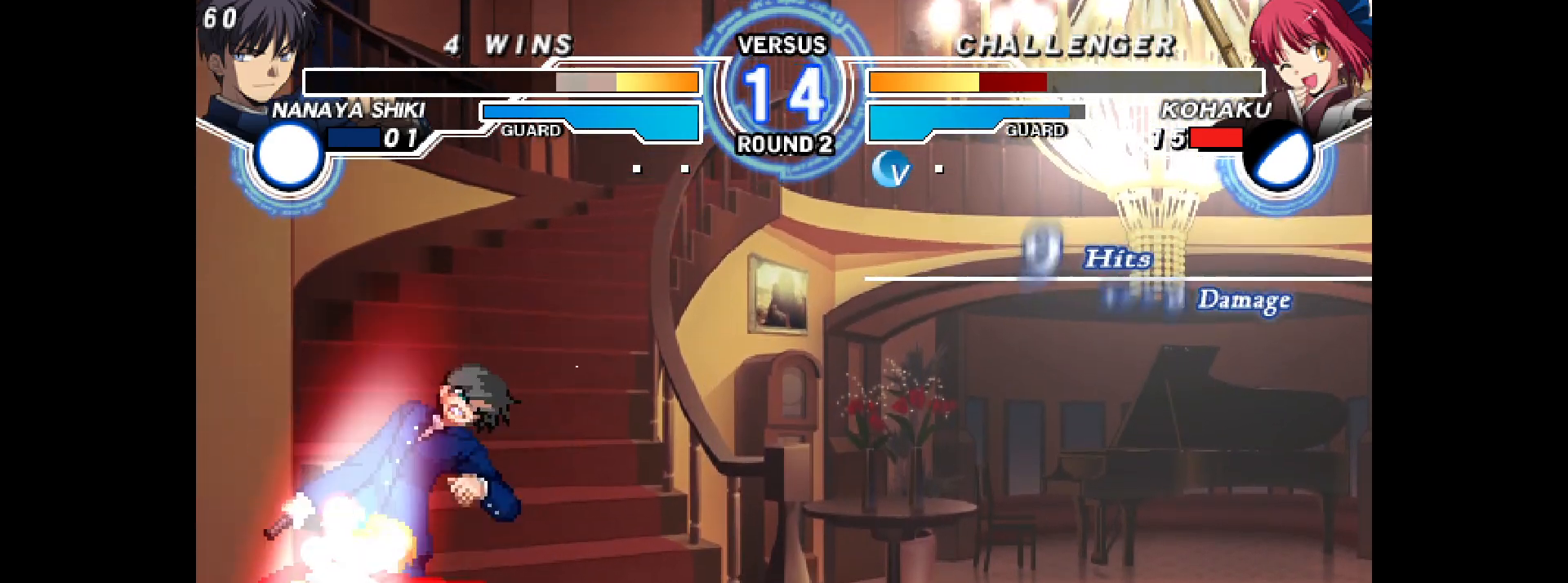
{"buttons": ["DPAD_DOWN"], "events": [[17, "L2", "down"], [50, "DPAD_RIGHT", "up"], [67, "L2", "up"], [150, "DPAD_DOWN", "down"], [183, "DPAD_RIGHT", "down"], [250, "DPAD_DOWN", "up"], [283, "R2", "down"], [350, "CIRCLE", "down"], [350, "DPAD_RIGHT", "up"], [417, "R2", "up"], [433, "CIRCLE", "up"], [500, "DPAD_DOWN", "down"]]}
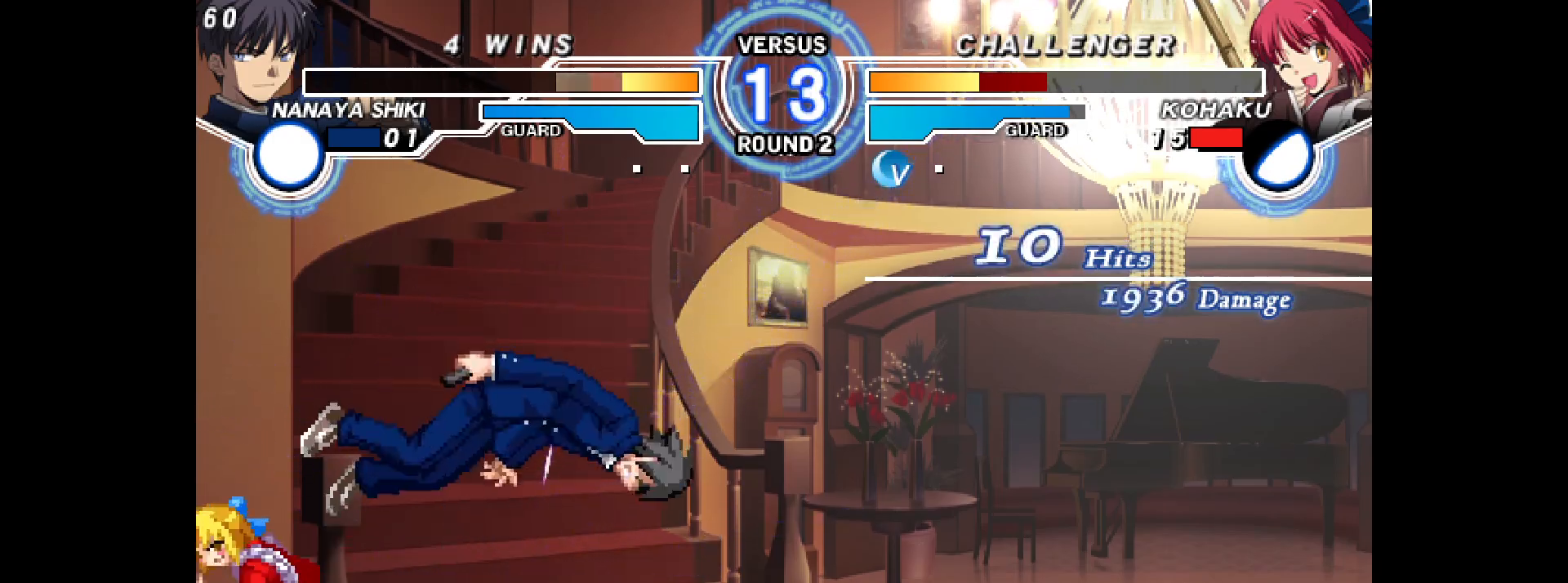
{"buttons": ["DPAD_RIGHT"], "events": [[133, "L2", "down"], [167, "L2", "up"], [300, "CIRCLE", "down"], [350, "CIRCLE", "up"], [383, "DPAD_DOWN", "up"], [467, "DPAD_RIGHT", "down"]]}
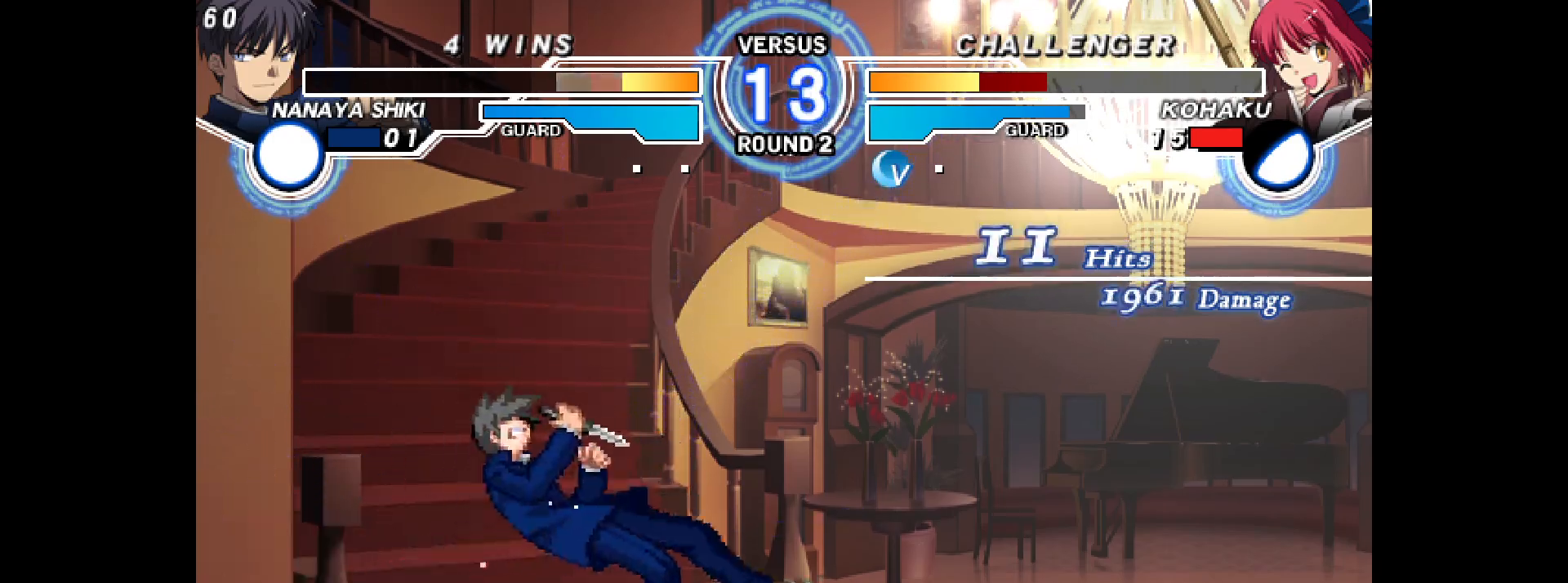
{"buttons": [], "events": [[67, "DPAD_DOWN", "down"], [67, "DPAD_RIGHT", "up"], [100, "L1", "down"], [117, "L1", "up"], [150, "DPAD_RIGHT", "down"], [183, "L2", "down"], [200, "DPAD_DOWN", "up"], [267, "DPAD_RIGHT", "up"], [383, "L2", "up"]]}
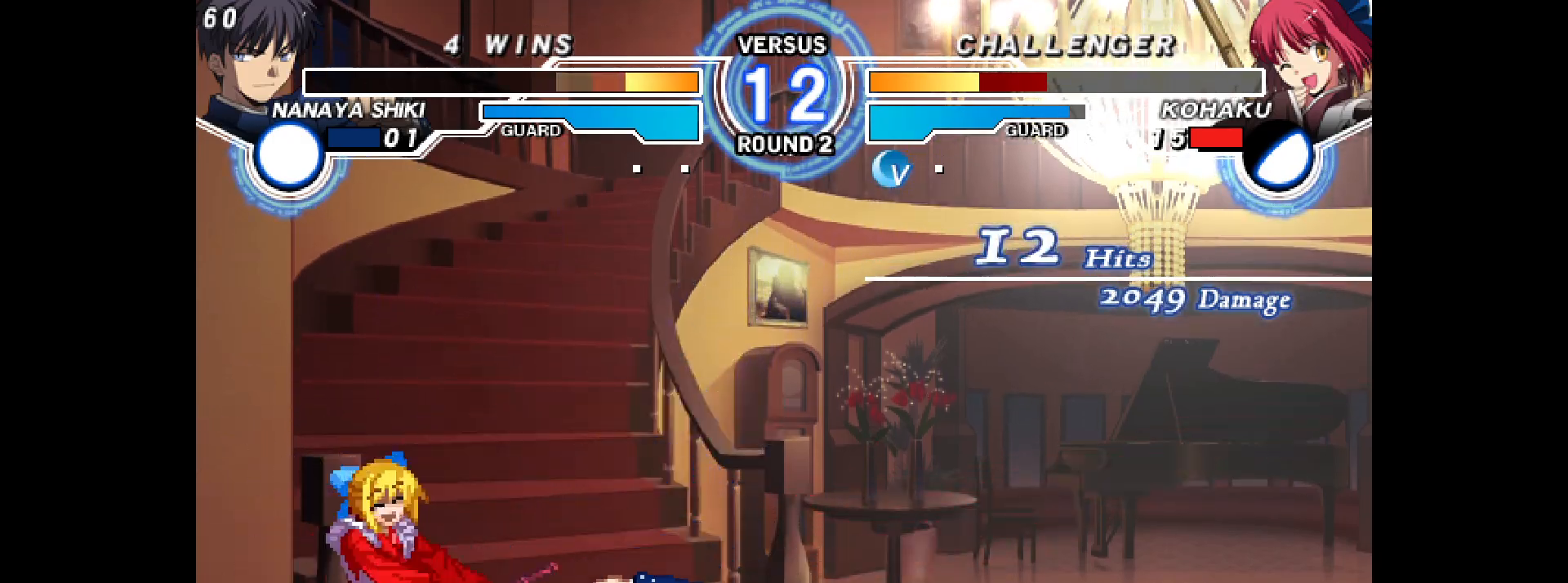
{"buttons": ["CIRCLE"], "events": [[17, "DPAD_RIGHT", "down"], [33, "DPAD_UP", "down"], [100, "DPAD_UP", "up"], [117, "DPAD_RIGHT", "up"], [250, "CIRCLE", "down"]]}
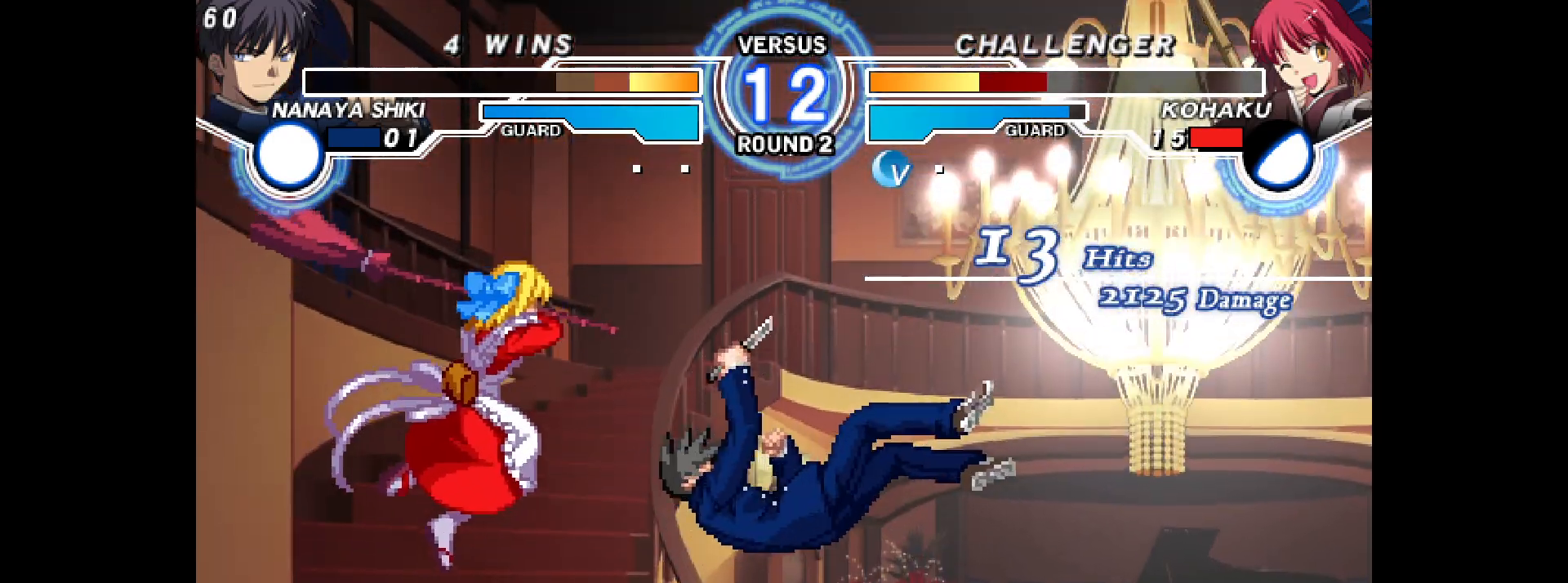
{"buttons": ["DPAD_RIGHT"], "events": [[67, "CIRCLE", "up"], [200, "R2", "down"], [233, "R2", "up"], [383, "DPAD_RIGHT", "down"], [400, "DPAD_UP", "down"], [467, "DPAD_UP", "up"]]}
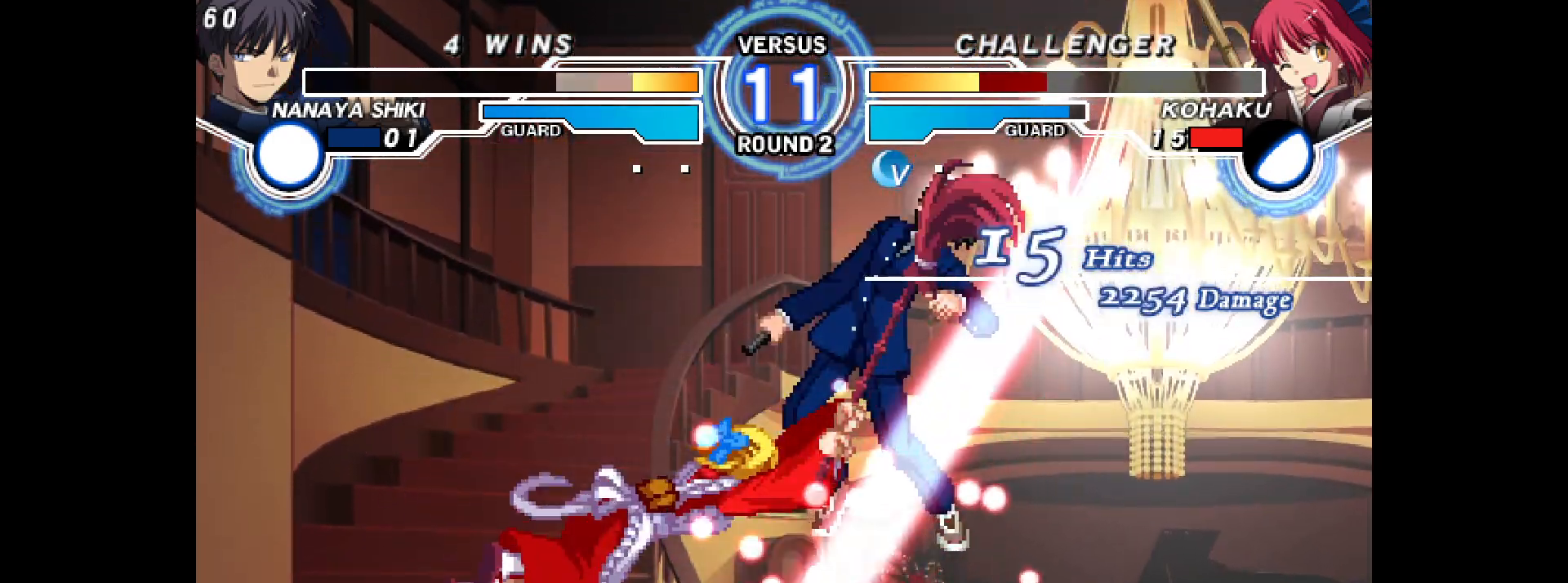
{"buttons": ["DPAD_RIGHT"], "events": [[50, "L2", "down"], [200, "L2", "up"], [250, "R2", "down"], [333, "R2", "up"], [433, "CIRCLE", "down"], [500, "CIRCLE", "up"]]}
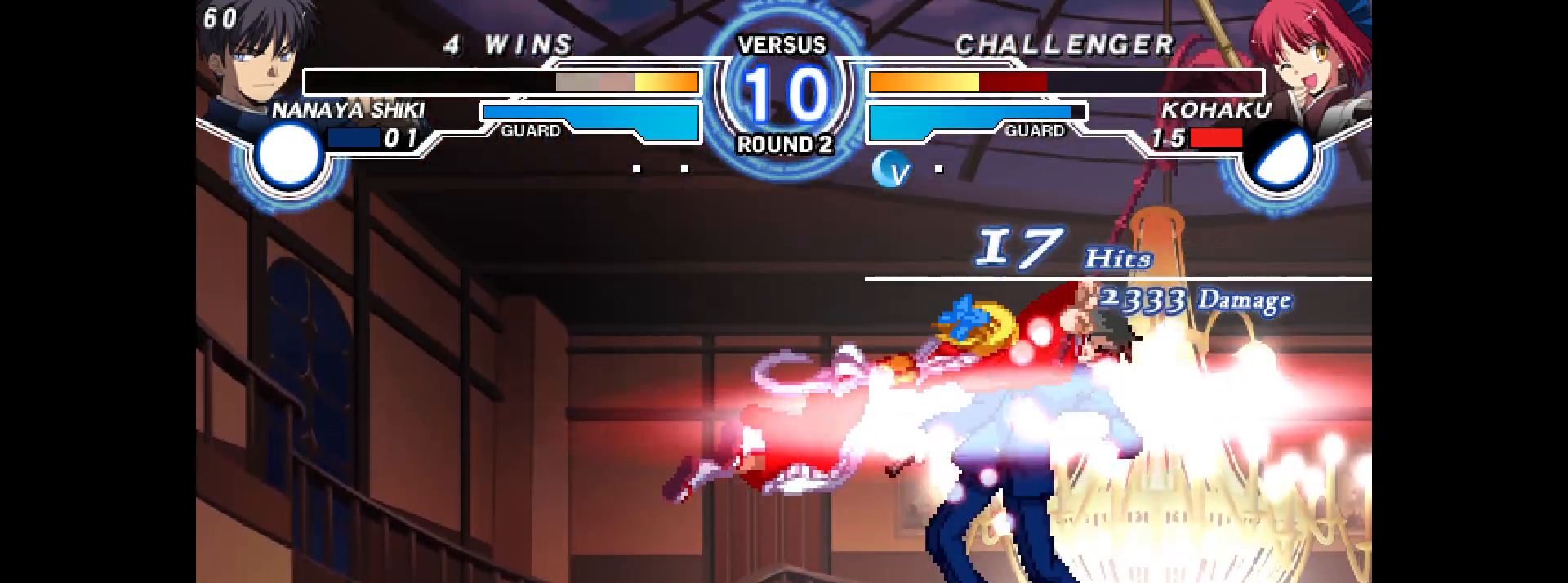
{"buttons": [], "events": [[83, "DPAD_RIGHT", "up"], [167, "DPAD_LEFT", "down"], [217, "CROSS", "down"], [267, "CROSS", "up"], [383, "DPAD_DOWN", "down"], [400, "DPAD_DOWN", "up"], [500, "DPAD_LEFT", "up"]]}
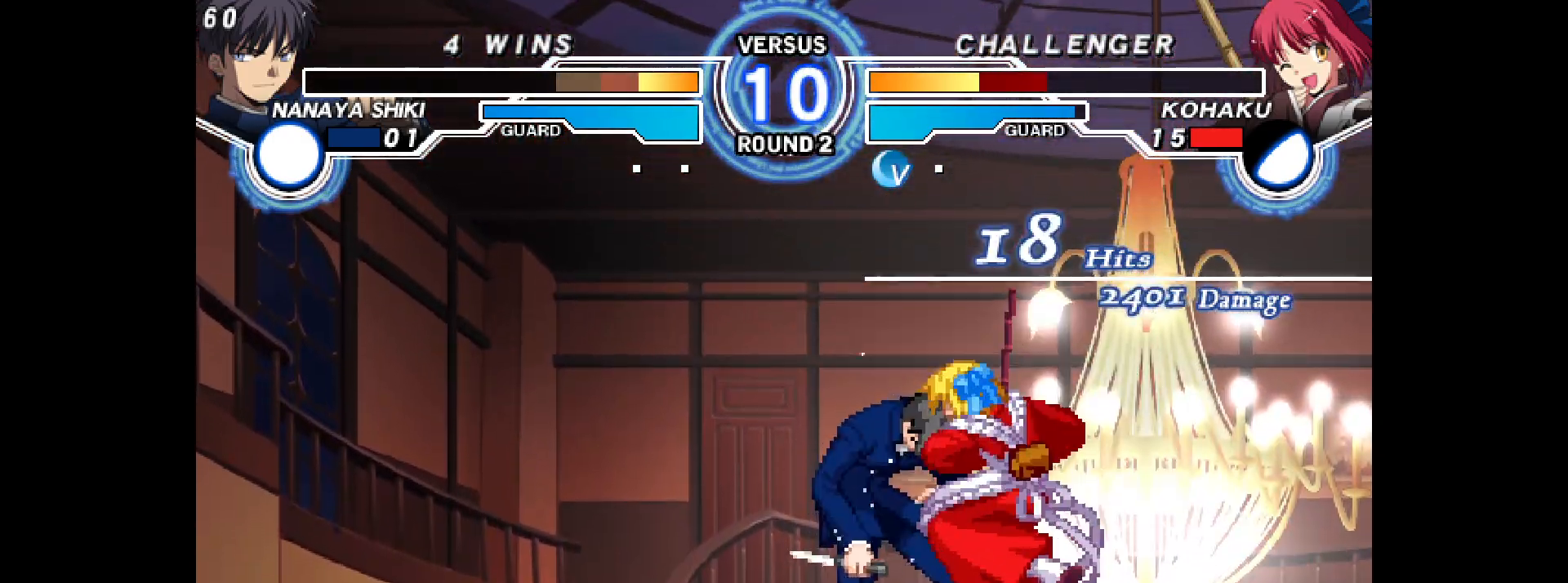
{"buttons": [], "events": []}
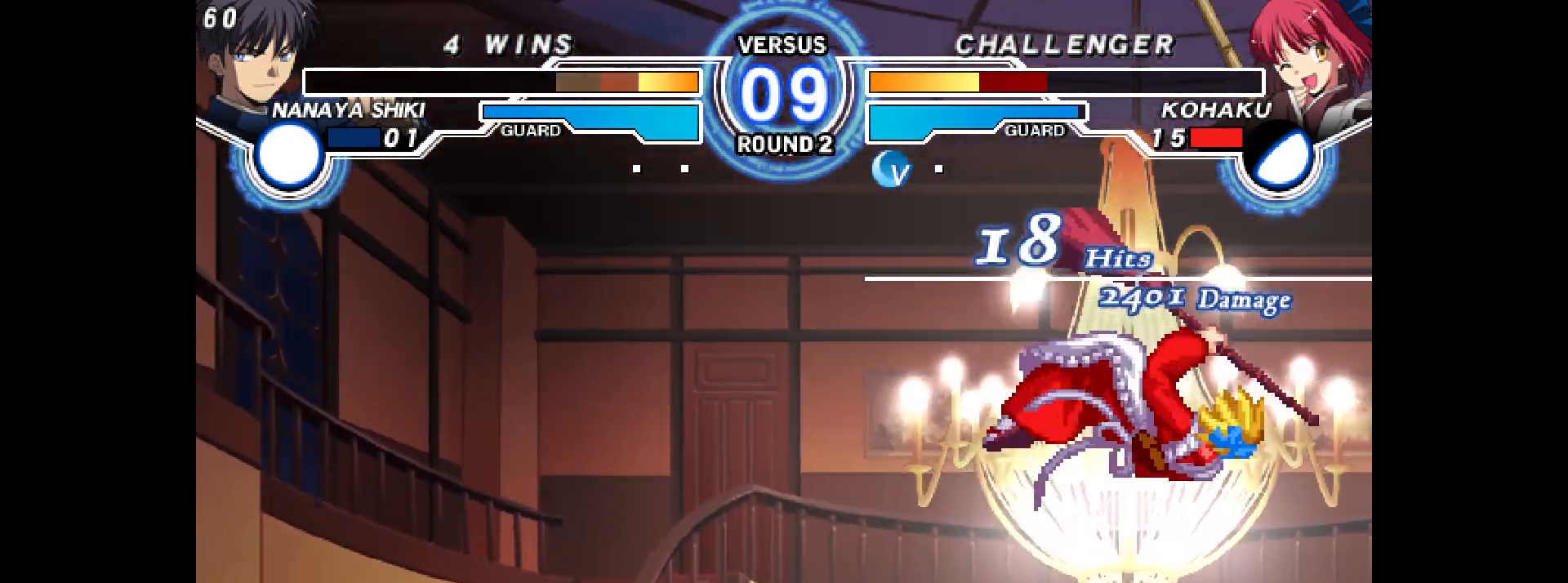
{"buttons": ["START"], "events": [[483, "START", "down"]]}
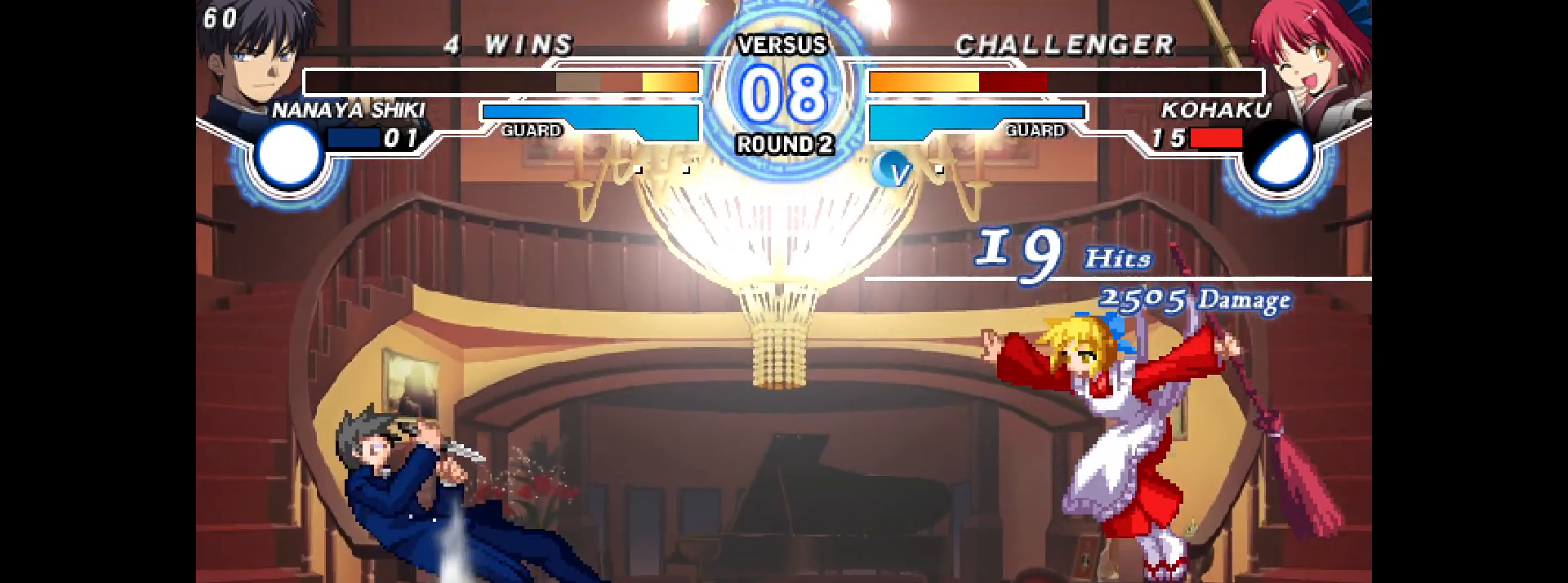
{"buttons": []}
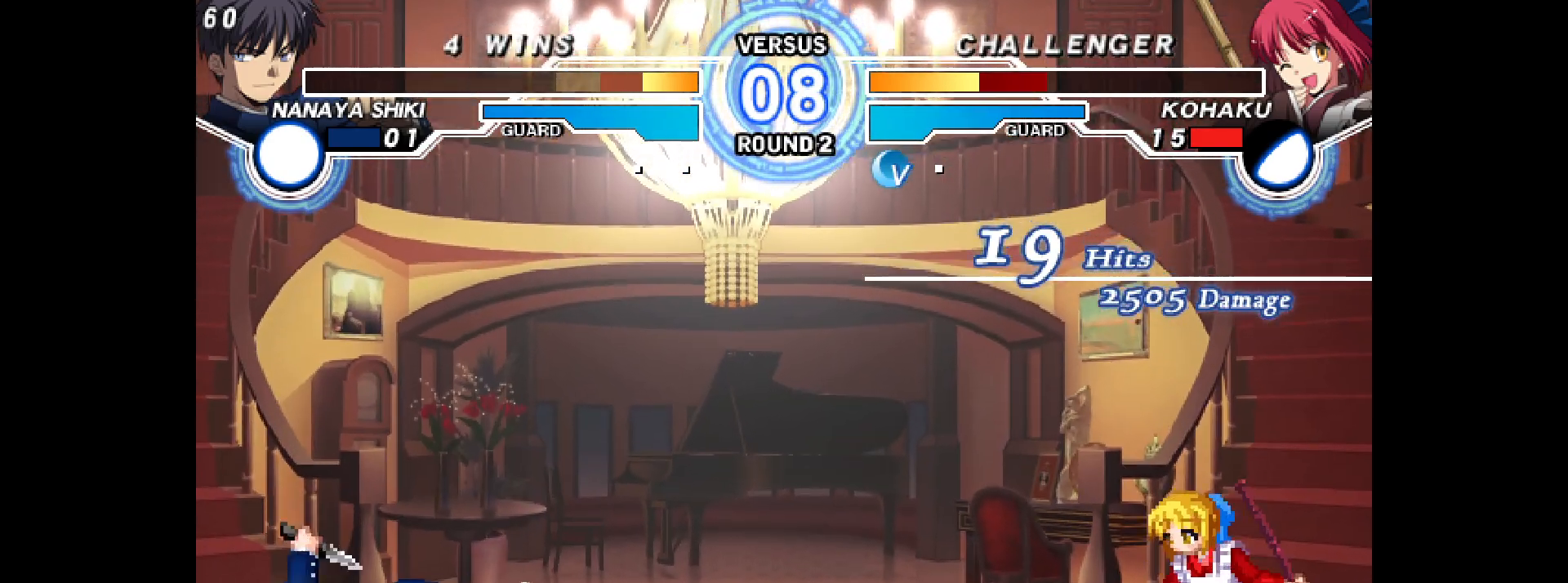
{"buttons": ["DPAD_LEFT"], "events": [[50, "DPAD_LEFT", "down"]]}
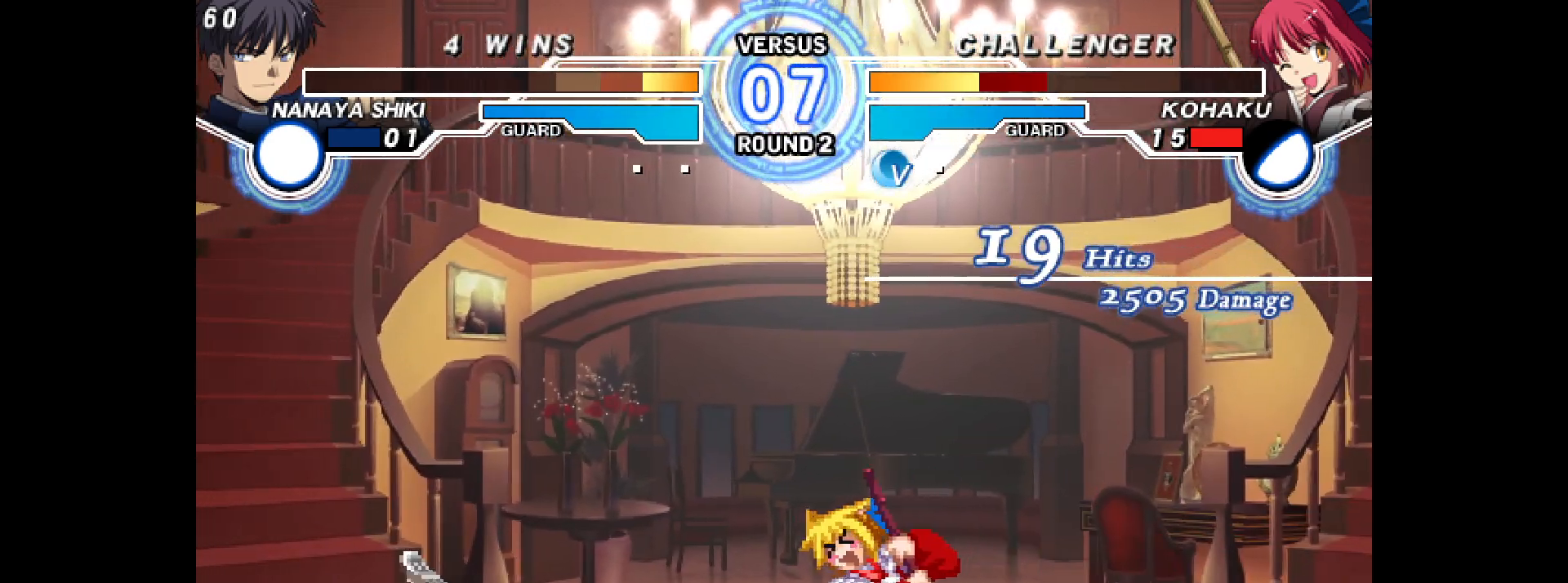
{"buttons": ["DPAD_DOWN", "DPAD_RIGHT"], "events": [[83, "DPAD_DOWN", "down"], [100, "DPAD_LEFT", "up"], [100, "DPAD_RIGHT", "down"]]}
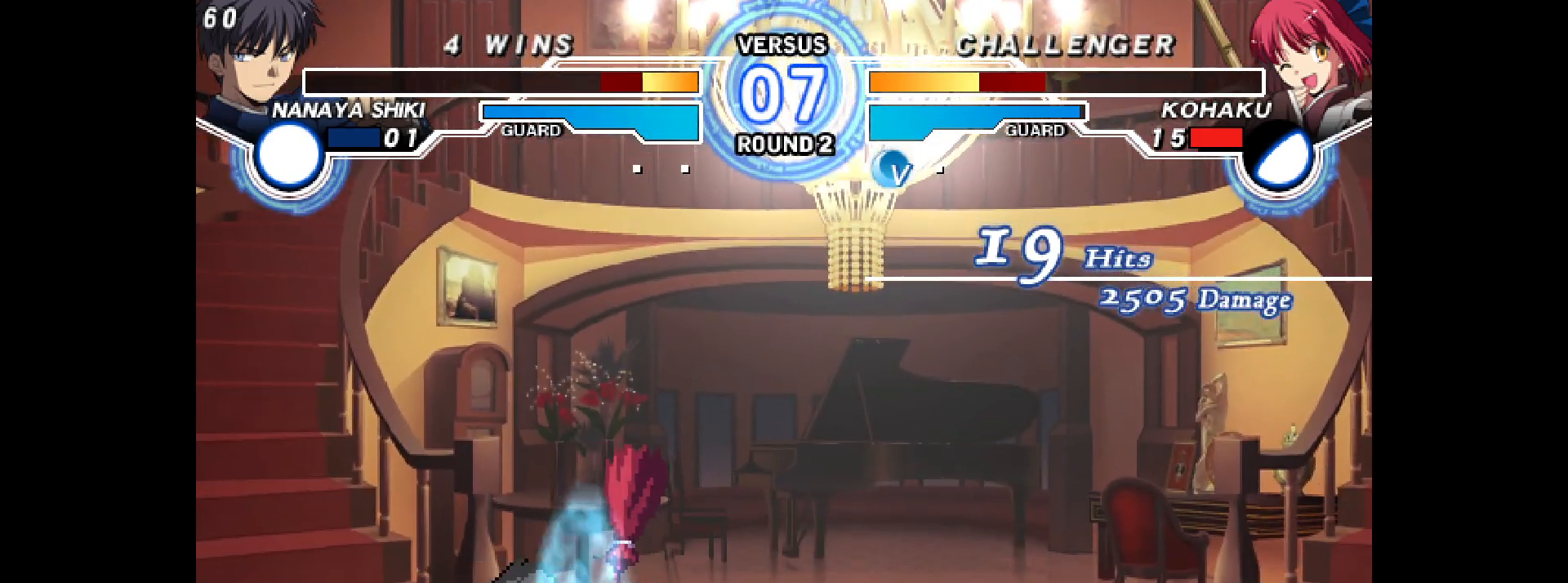
{"buttons": ["DPAD_DOWN", "DPAD_RIGHT"], "events": [[400, "SQUARE", "down"], [467, "SQUARE", "up"]]}
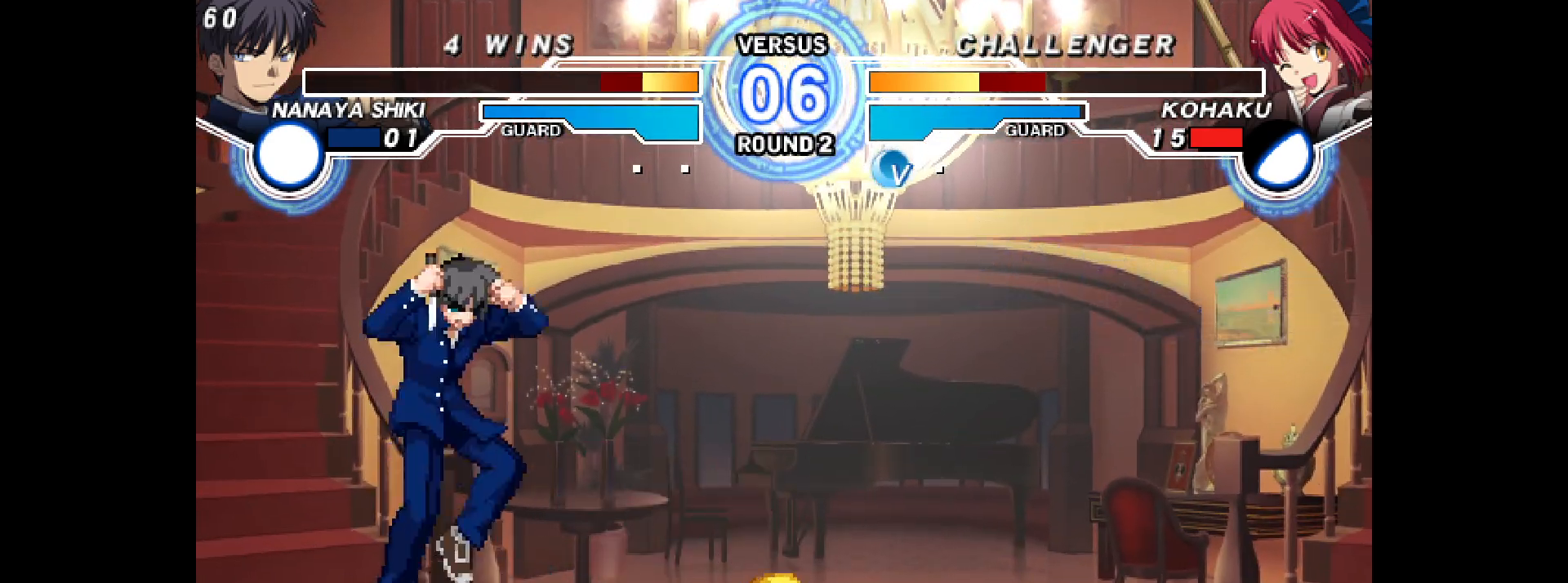
{"buttons": ["DPAD_DOWN", "DPAD_RIGHT"], "events": [[200, "DPAD_DOWN", "up"], [500, "DPAD_DOWN", "down"]]}
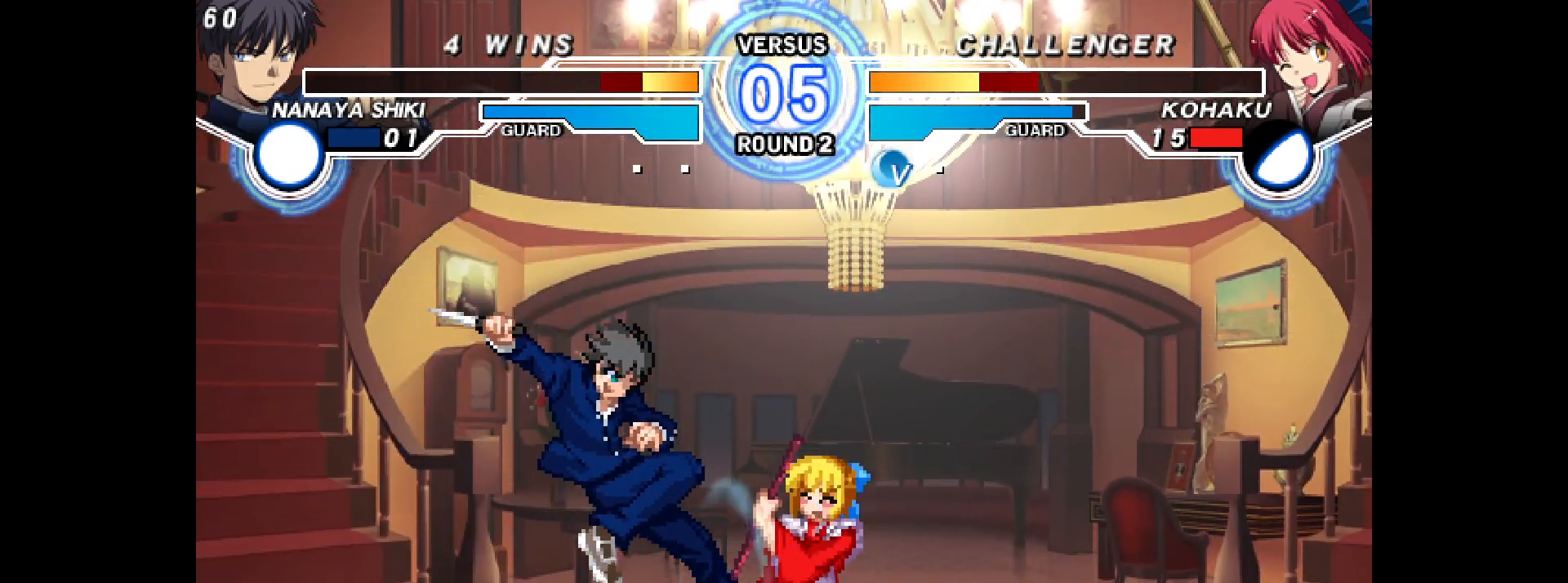
{"buttons": ["DPAD_DOWN", "DPAD_RIGHT"], "events": []}
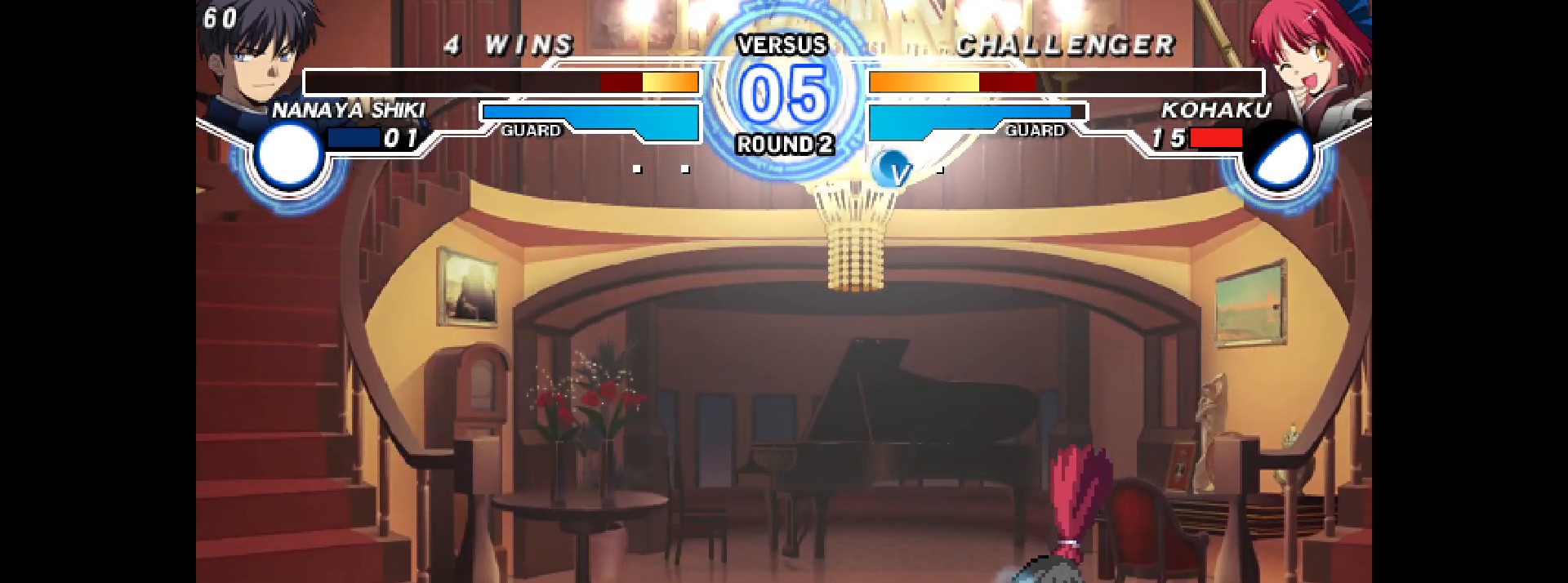
{"buttons": ["DPAD_RIGHT"], "events": [[300, "DPAD_UP", "down"], [333, "DPAD_RIGHT", "up"], [333, "DPAD_UP", "up"], [400, "DPAD_RIGHT", "down"], [433, "DPAD_DOWN", "up"], [450, "TRIANGLE", "down"], [483, "TRIANGLE", "up"]]}
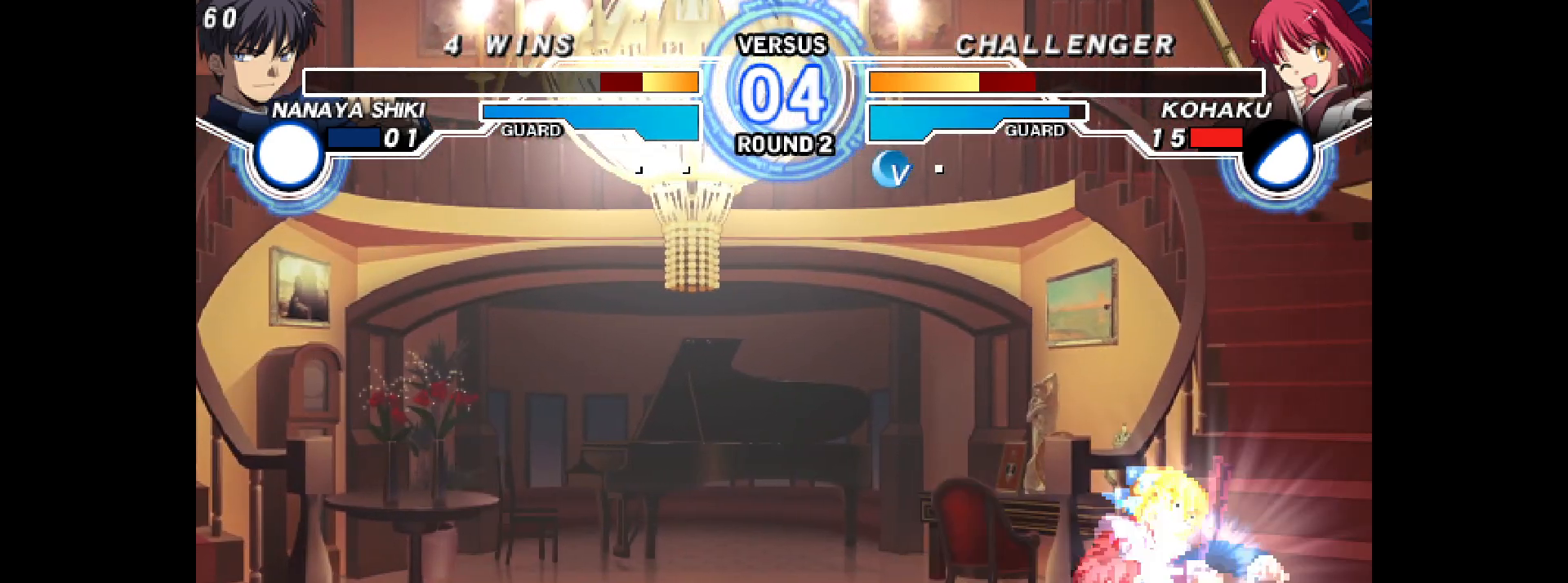
{"buttons": ["DPAD_DOWN", "DPAD_RIGHT"], "events": [[200, "L2", "down"], [350, "L2", "up"], [417, "DPAD_DOWN", "down"]]}